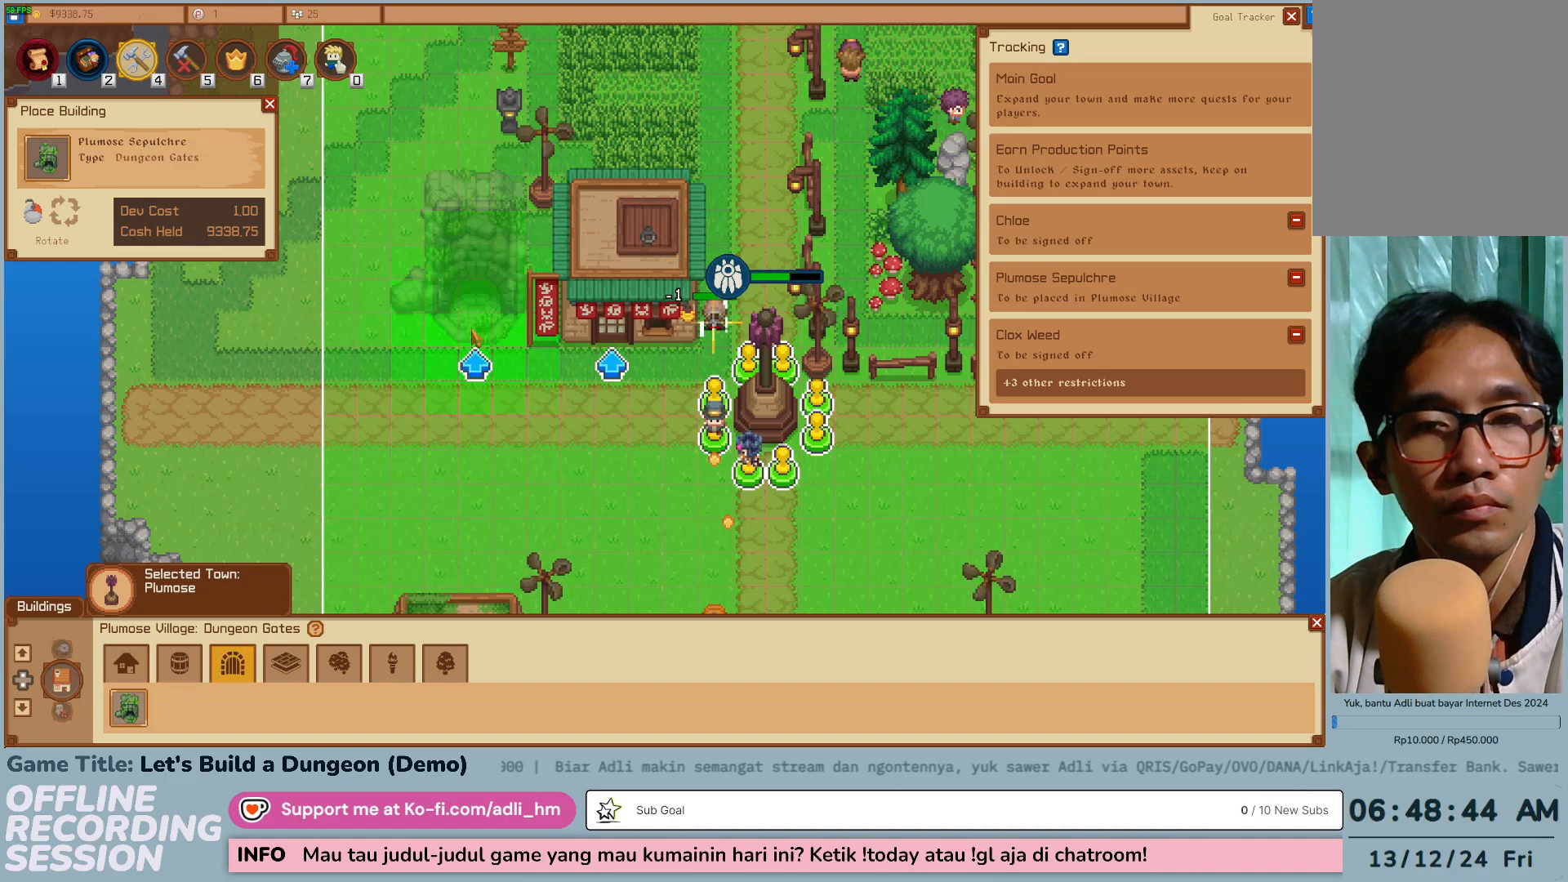
Gameplay with keyboard and mouse; each line is a JSON object with the keys and mouse buttons held at the frame after it. "events" lists presses ("down") and releases ("up") of "0", "1", "2", "3", "4", "5", "6", "7", "8", "9", "a", "alt", "b", "c", "caps_lock", "ctrl", "d", "down", "e", "escape", "f", "f1", "f2", "f3", "f4", "f5", "f6", "f7", "f8", "g", "h", "i", "j", "k", "l", "left", "m", "n", "o", "p", "q", "r", "return", "right", "s", "shift", "space", "t", "tab", "tilde", "u", "up", "v", "w", "x", "y", "z" and "mouse_wheel" between this image and that frame as [ms after this image, input, new state], when the widget could be followed in between. "mouse_wheel" = the "wheel" button of the "mouse" list. No other keys are recorded. "wheel" means that the mouse wheel is clicked or scrolled. Not read: mouse_move.
{"keys": ["d", "s"], "mouse": [], "events": [[117, "d", "down"], [267, "s", "down"]]}
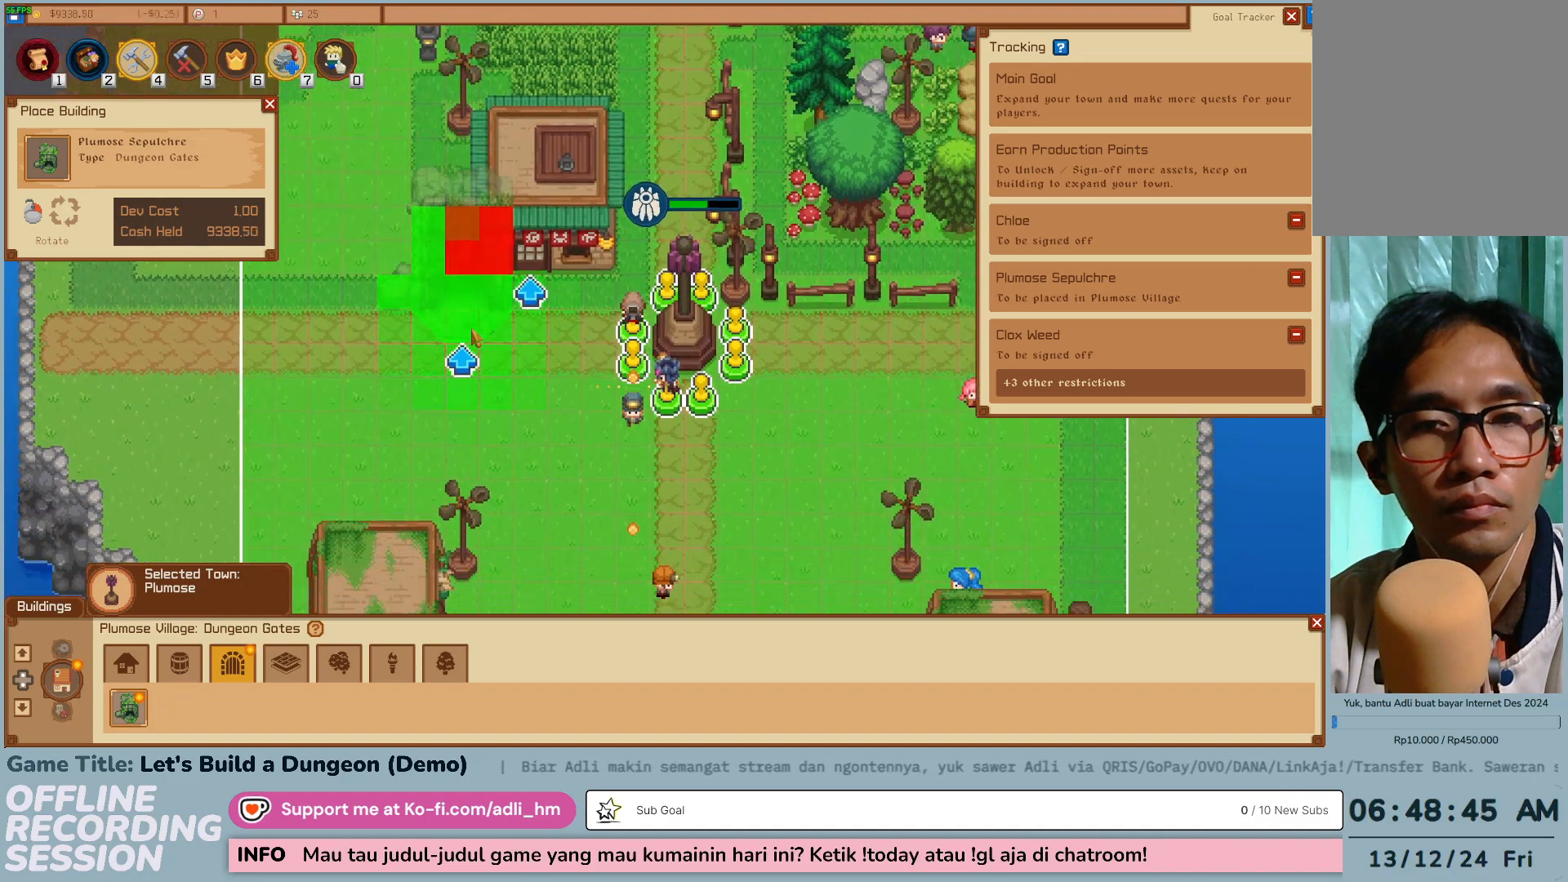
{"keys": ["d", "s"], "mouse": [], "events": []}
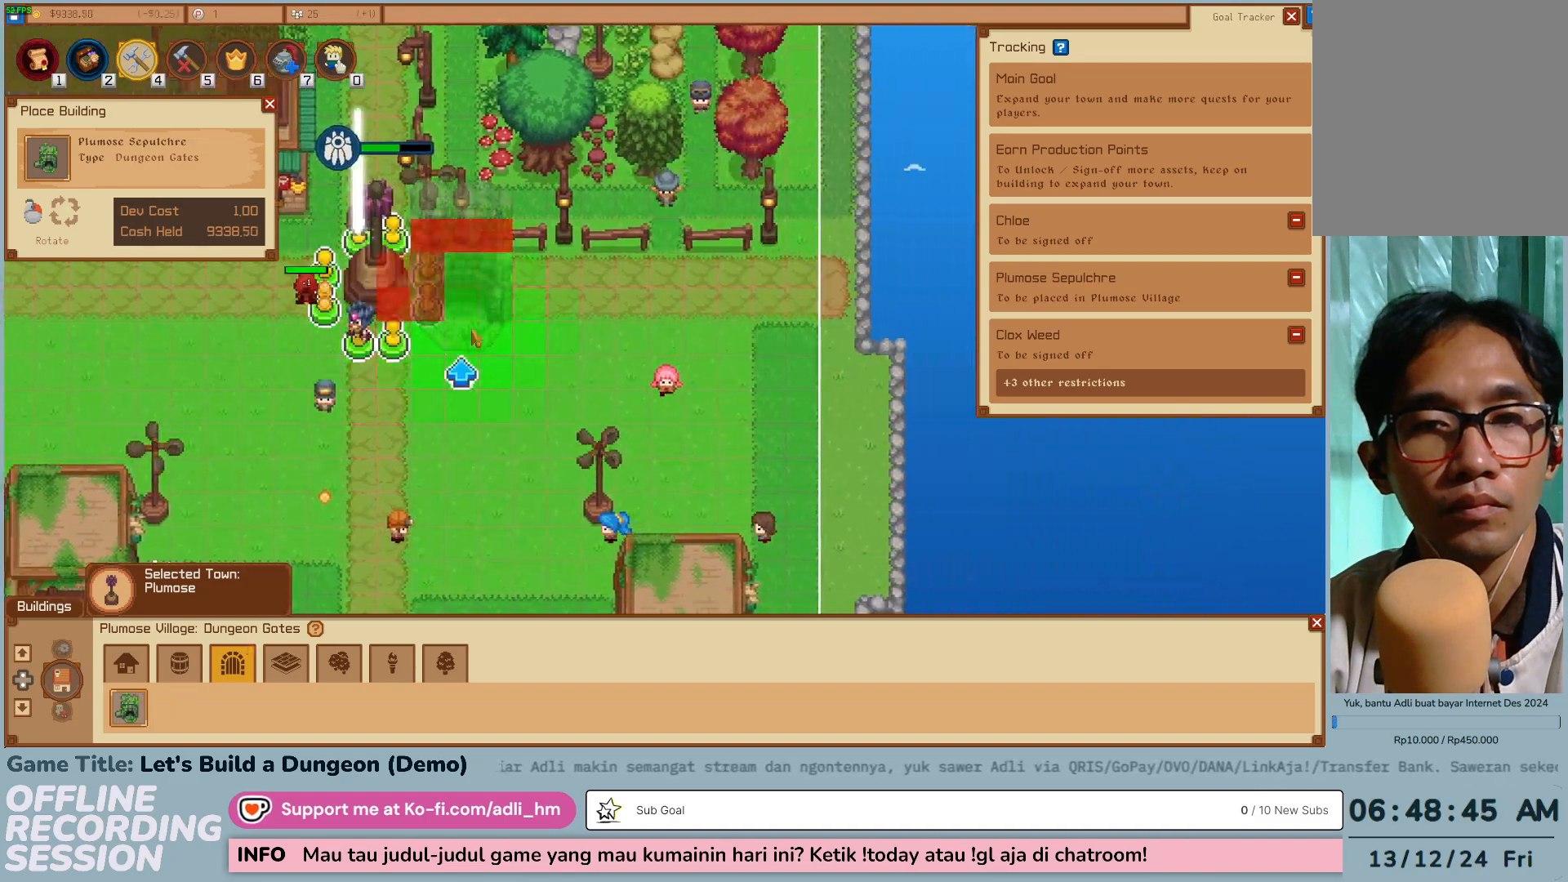
{"keys": ["a", "s"], "mouse": [], "events": [[217, "d", "up"], [384, "a", "down"]]}
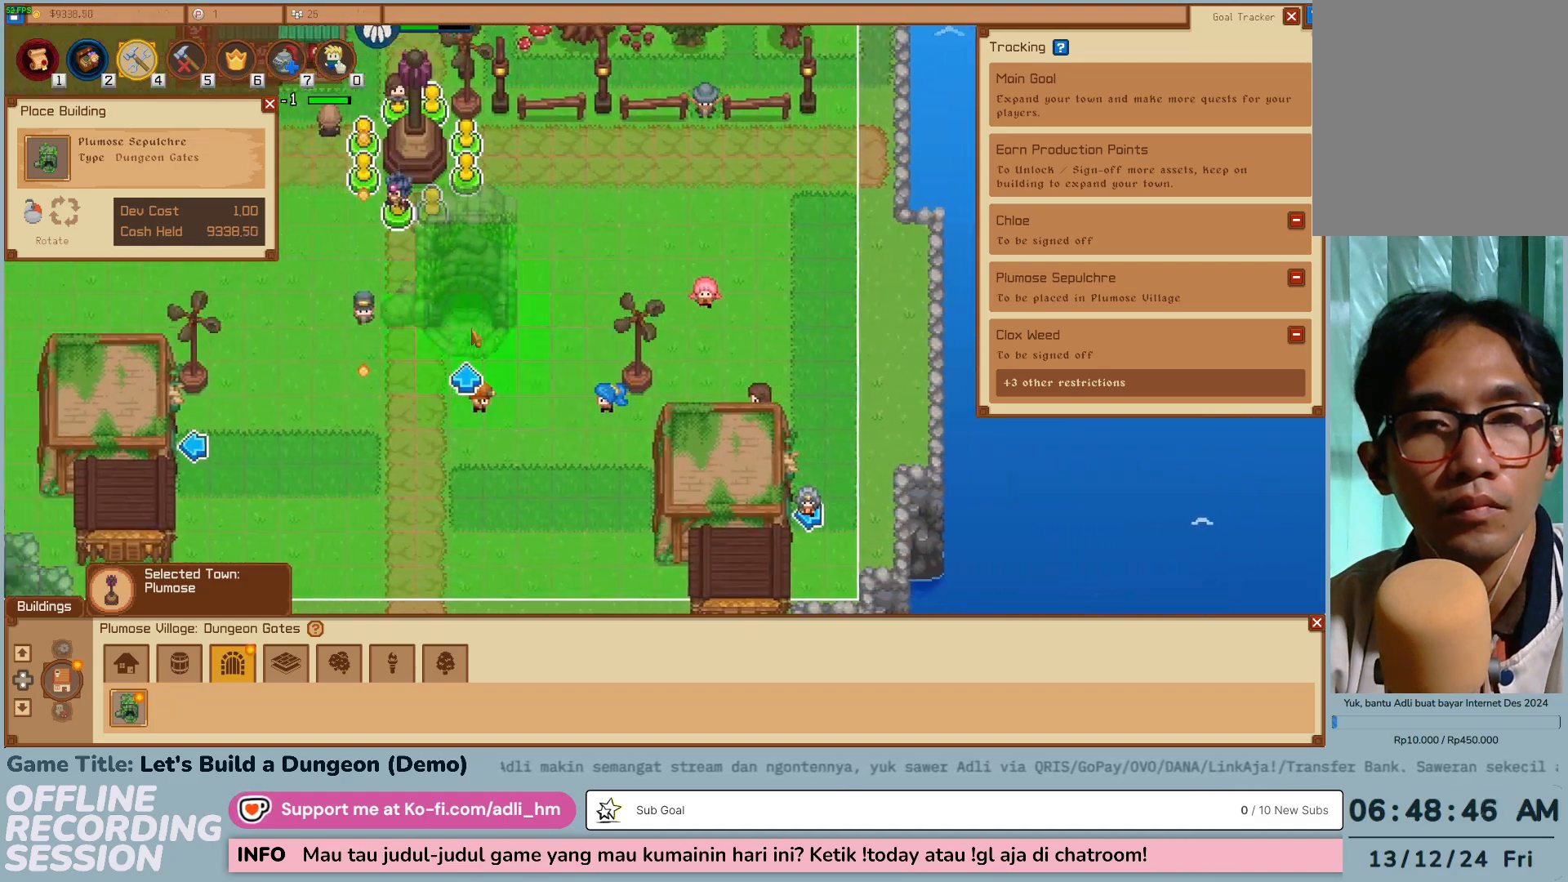
{"keys": ["a"], "mouse": [], "events": [[50, "s", "up"]]}
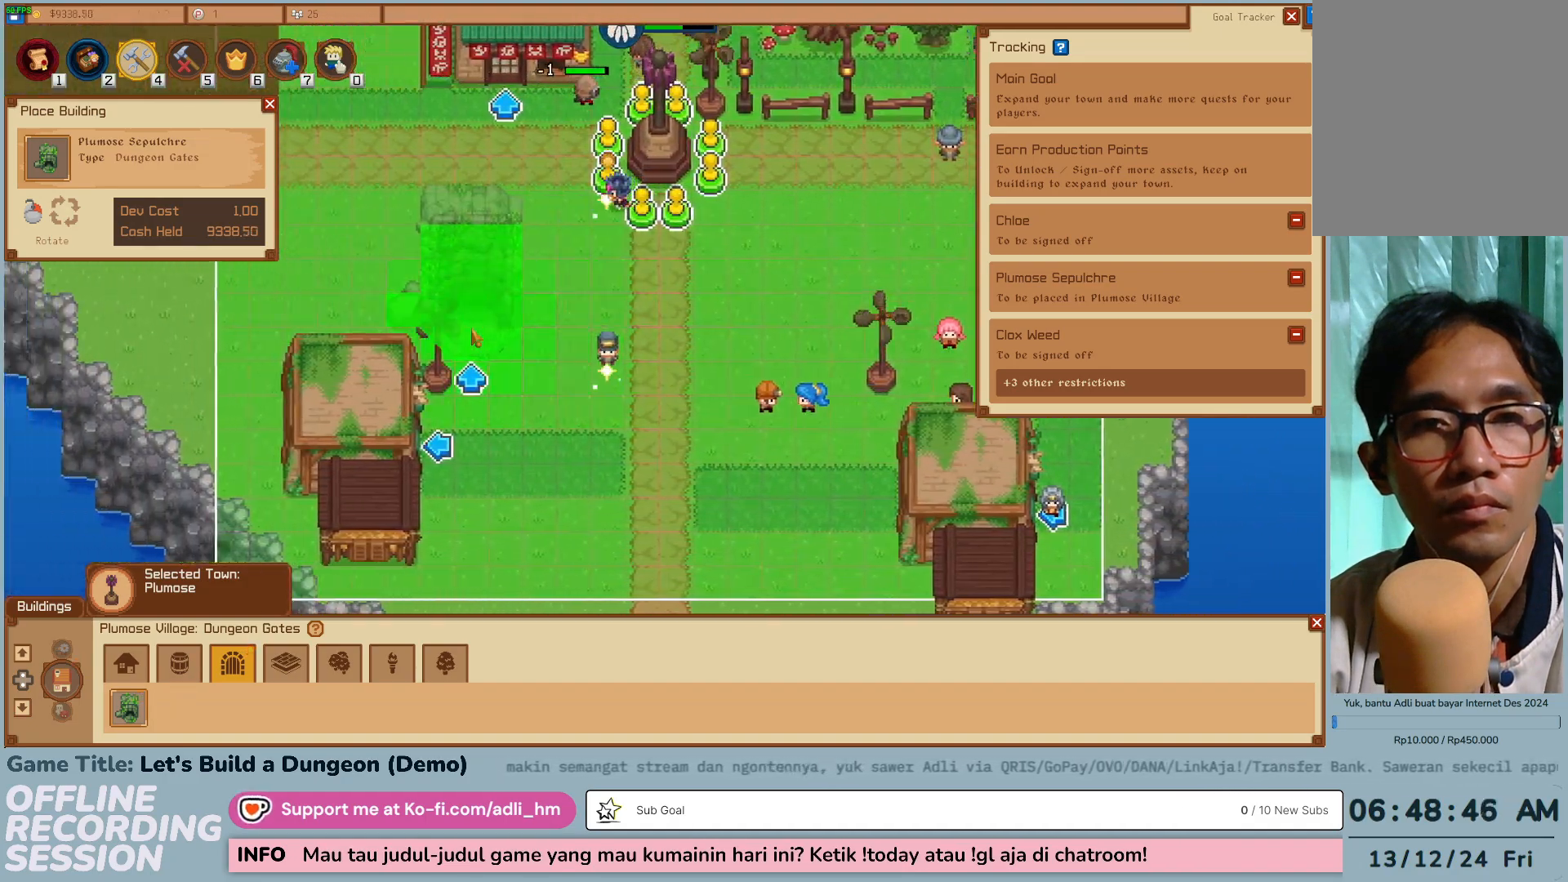
{"keys": ["a", "w"], "mouse": [], "events": [[367, "w", "down"]]}